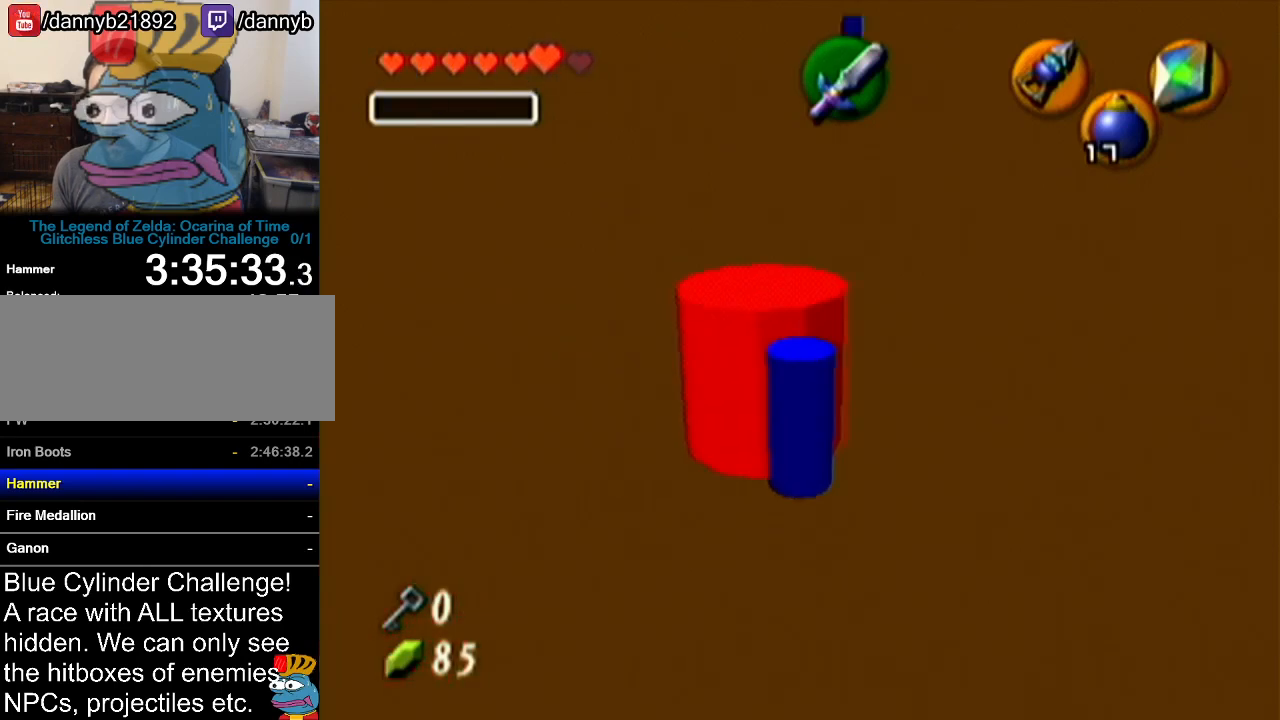
Gameplay with a controller (Nintendo layout); each line is a JSON object with the inputs held at the frame after it. "events" lists button and stick changes between this image and that frame as [ms after this image, input, new state], when the widget could be followed in between. Not read: L3 R3.
{"buttons": [], "left_stick": "center", "events": []}
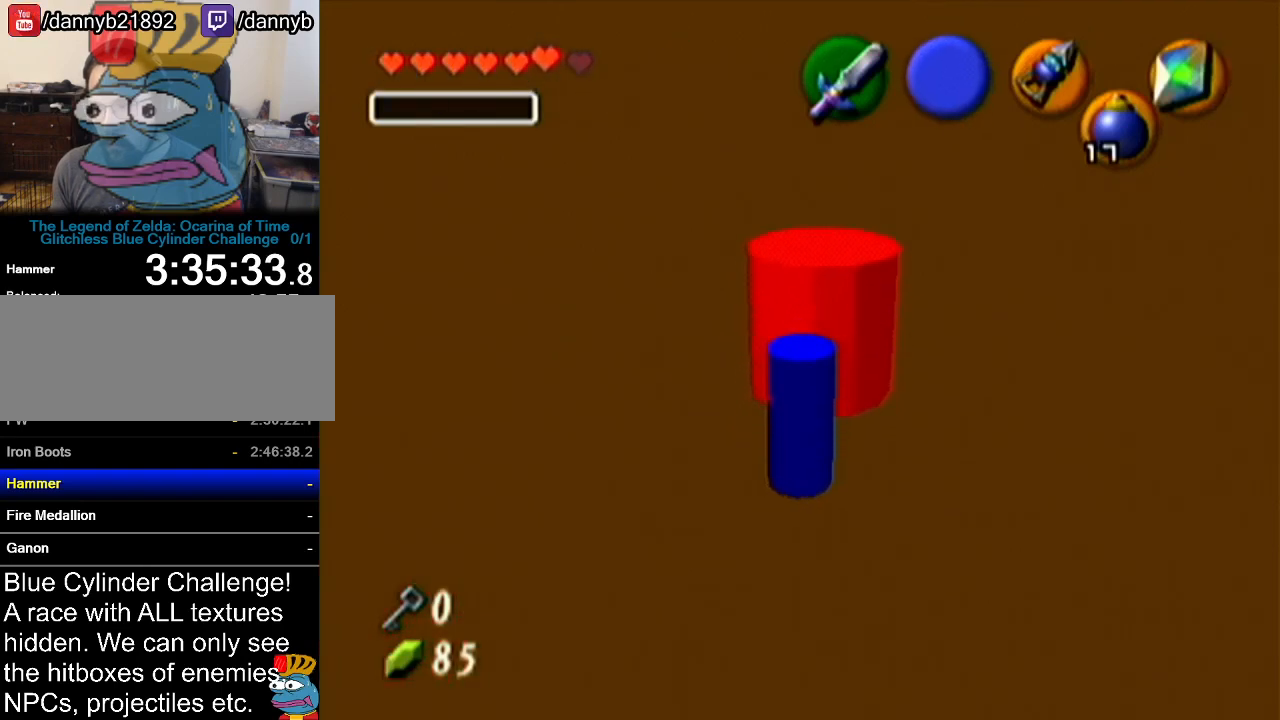
{"buttons": ["Z"], "left_stick": "center", "events": [[83, "Z", "down"]]}
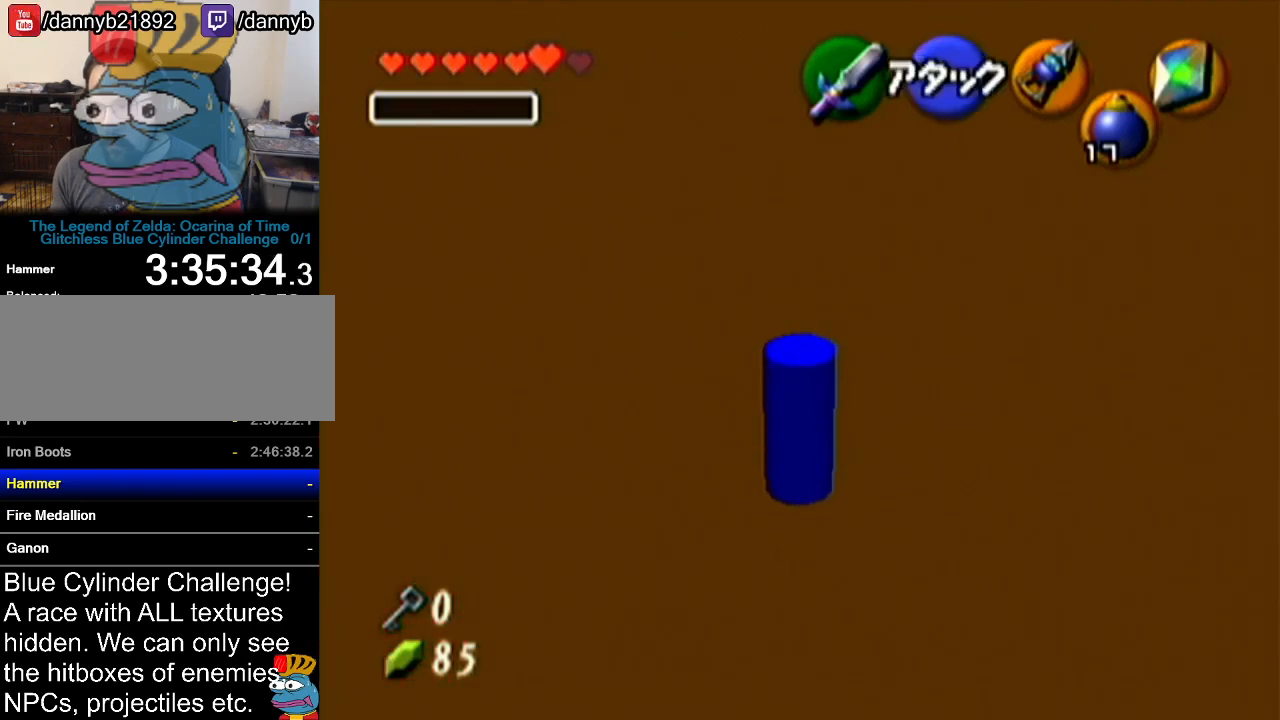
{"buttons": ["Z"], "left_stick": "center", "events": [[117, "left_stick", "right"], [150, "A", "down"], [234, "A", "up"], [267, "left_stick", "center"]]}
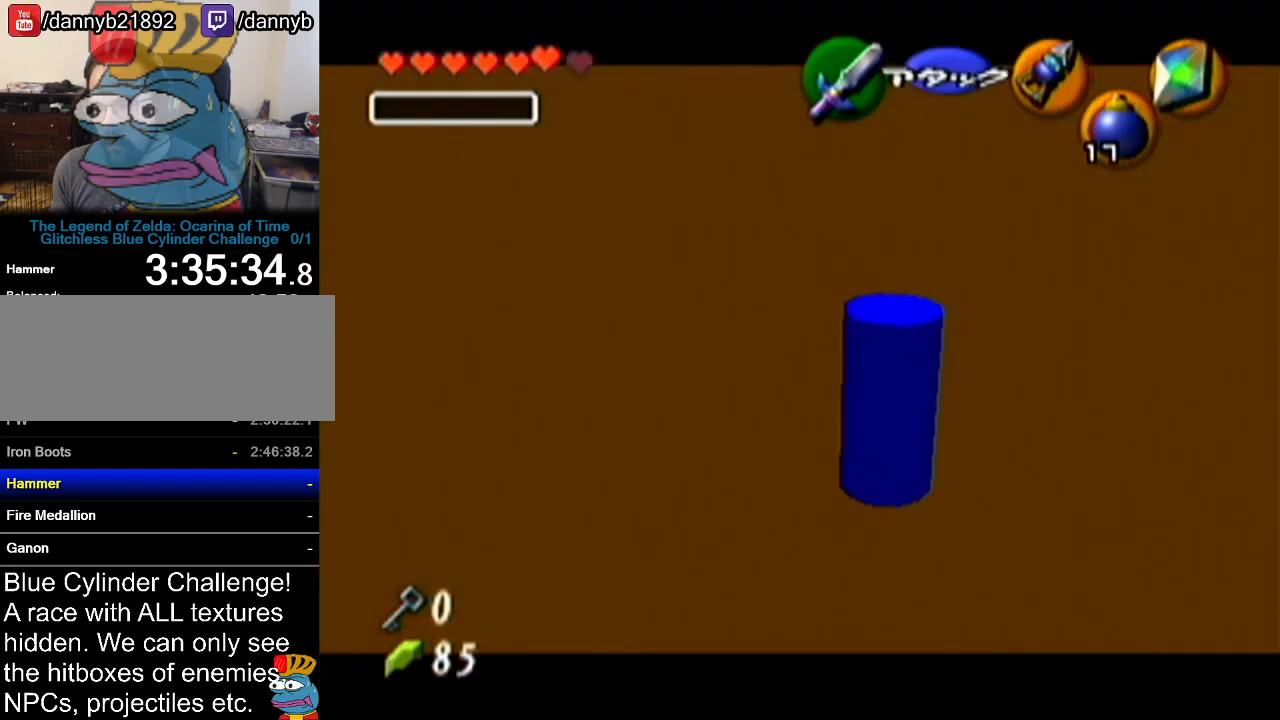
{"buttons": ["Z"], "left_stick": "center", "events": []}
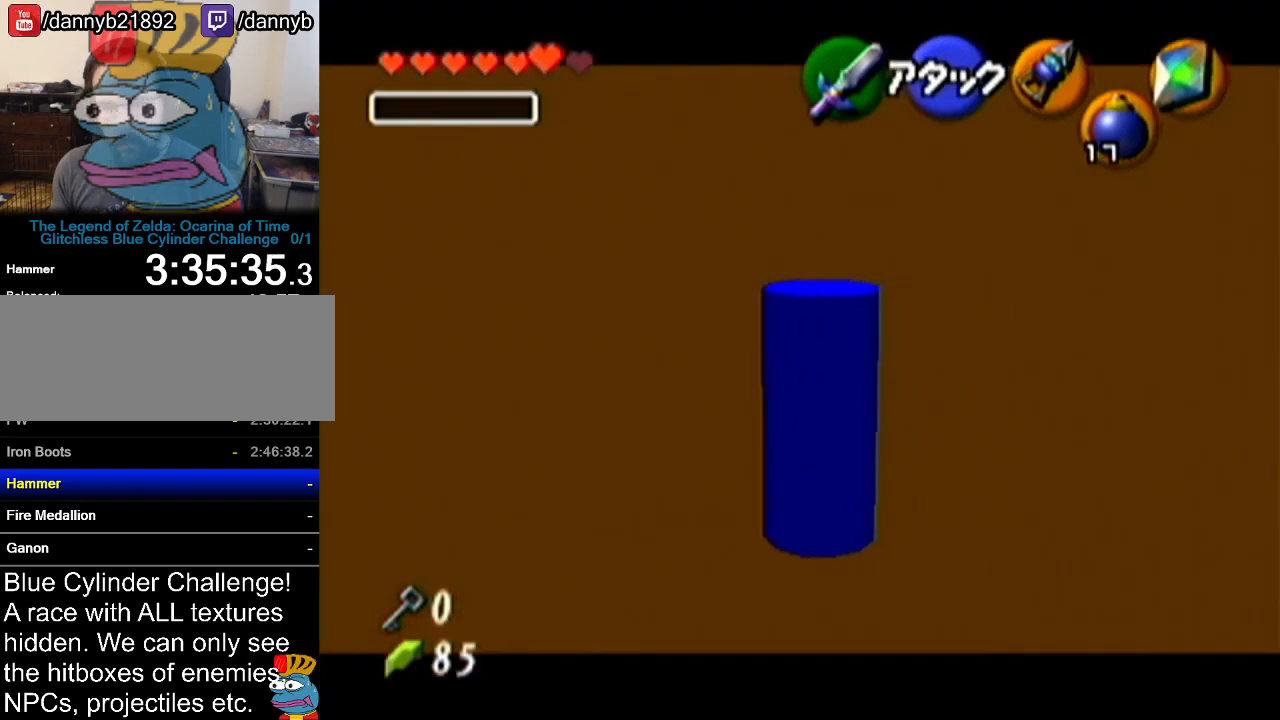
{"buttons": ["Z"], "left_stick": "center", "events": []}
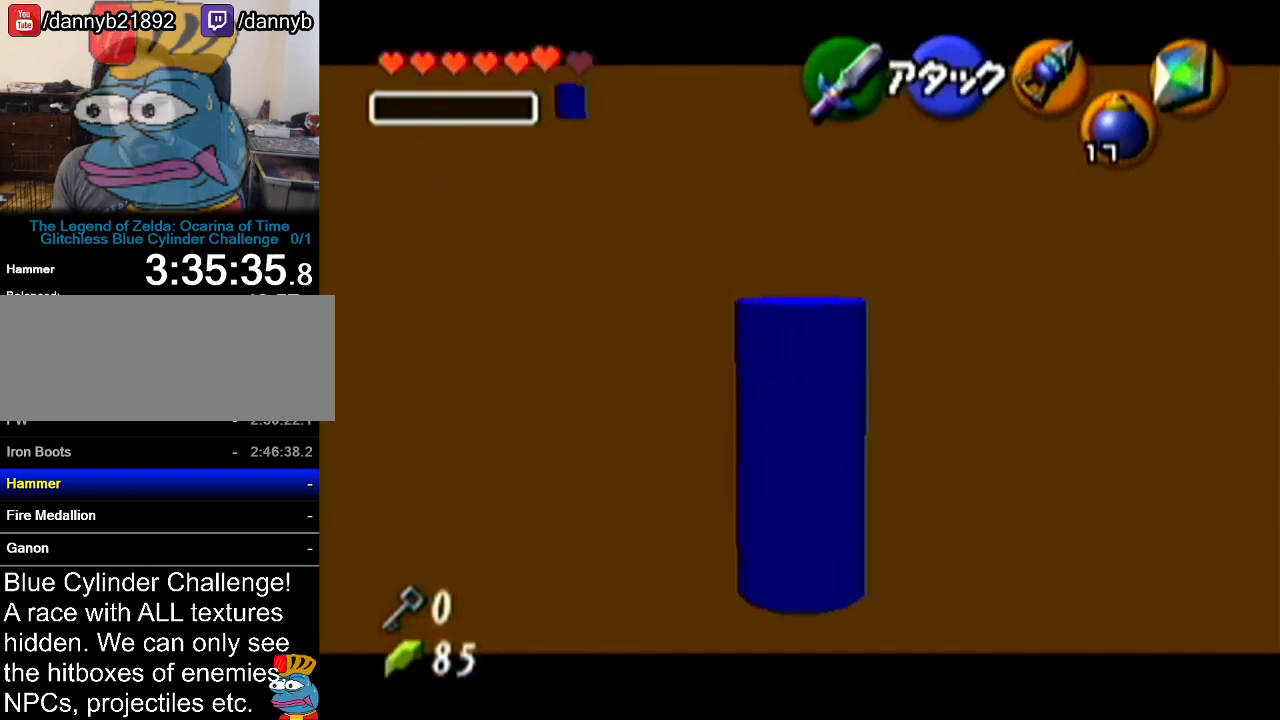
{"buttons": ["Z"], "left_stick": "center", "events": []}
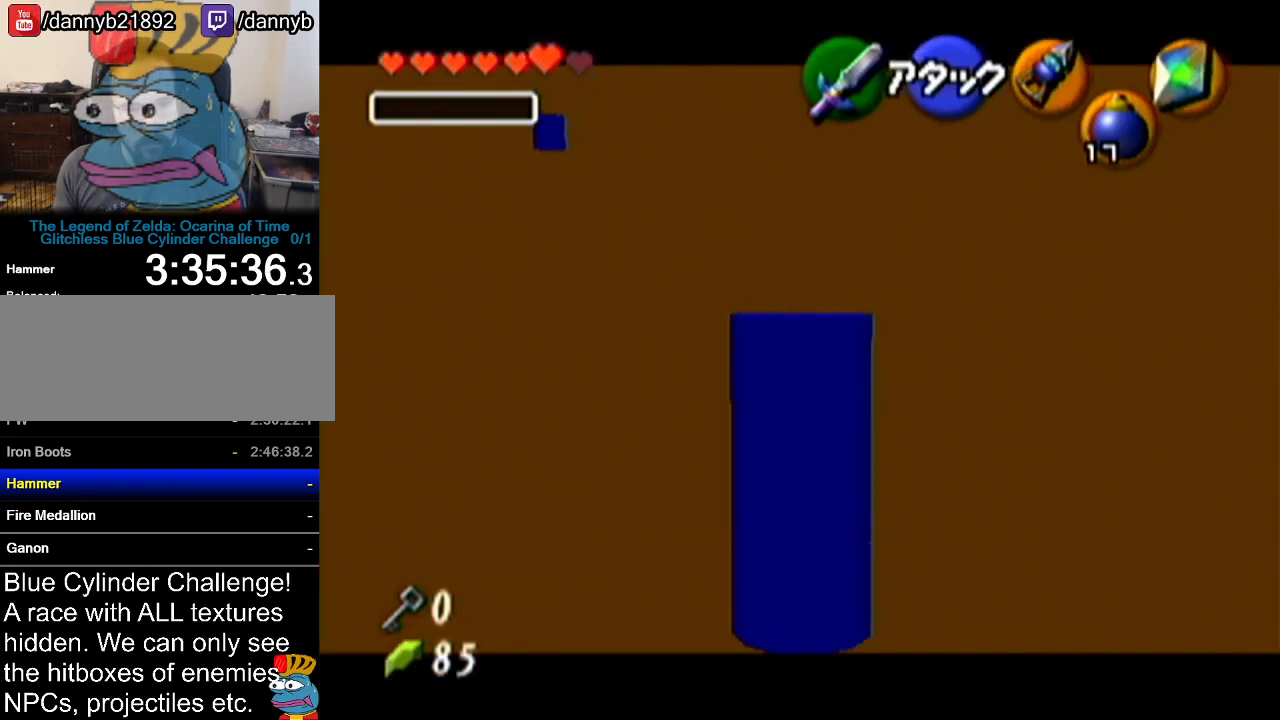
{"buttons": ["Z"], "left_stick": "center", "events": []}
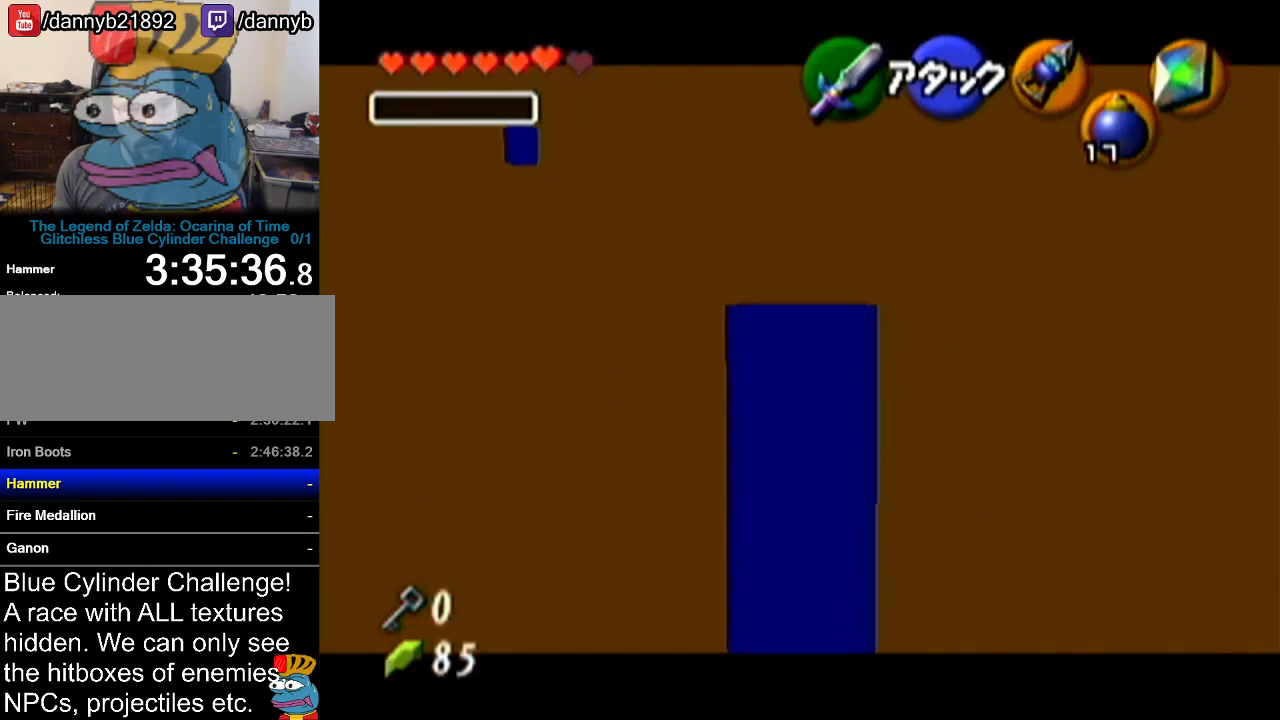
{"buttons": ["Z"], "left_stick": "center", "events": []}
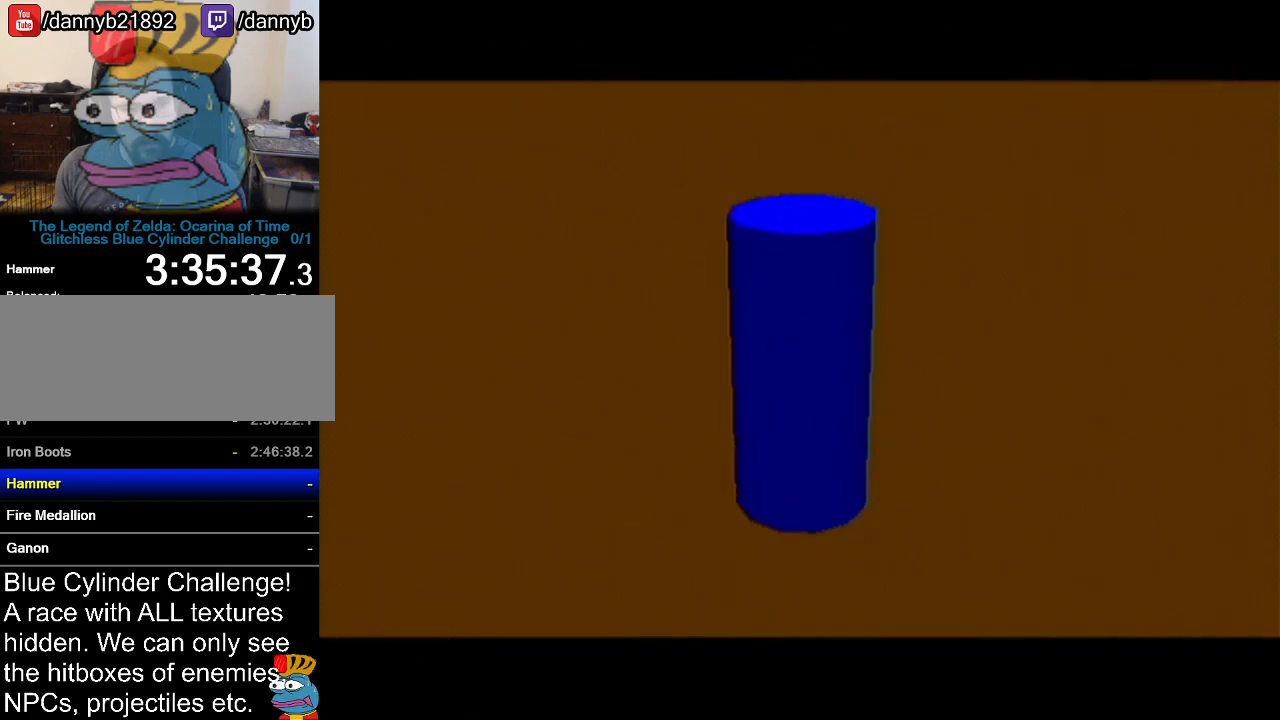
{"buttons": [], "left_stick": "center", "events": [[267, "Z", "up"]]}
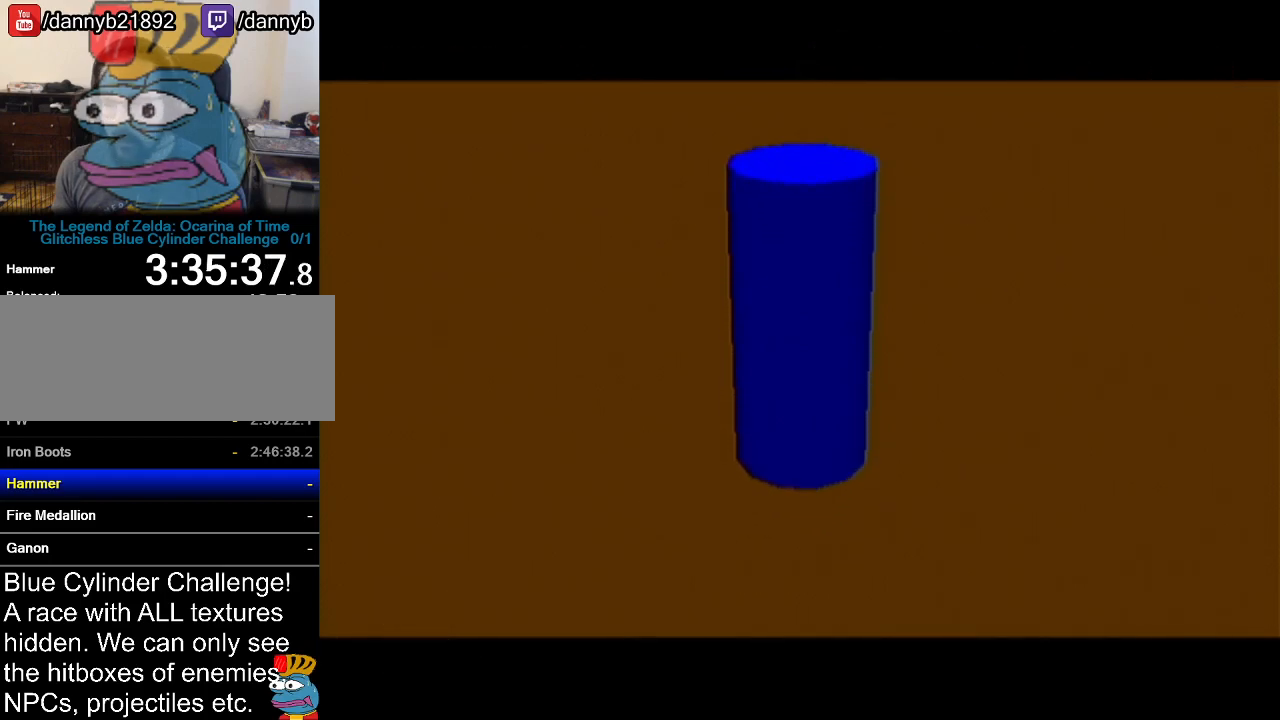
{"buttons": [], "left_stick": "center", "events": []}
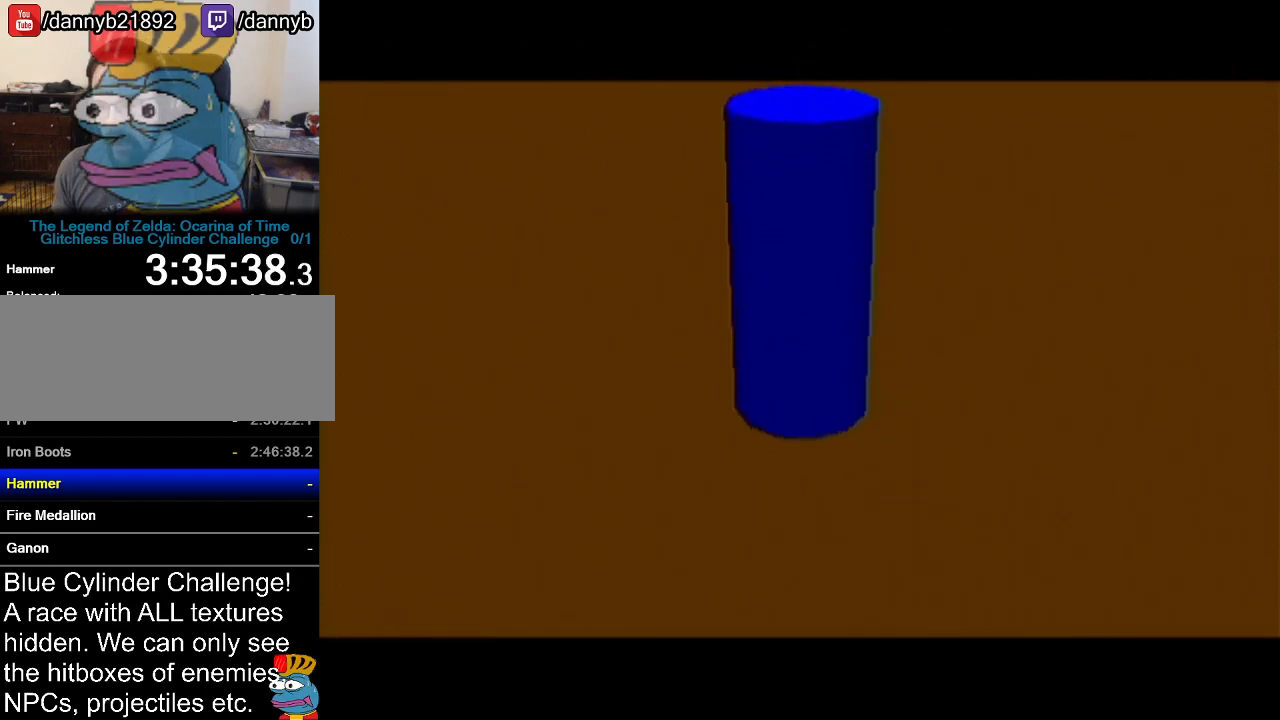
{"buttons": [], "left_stick": "center", "events": []}
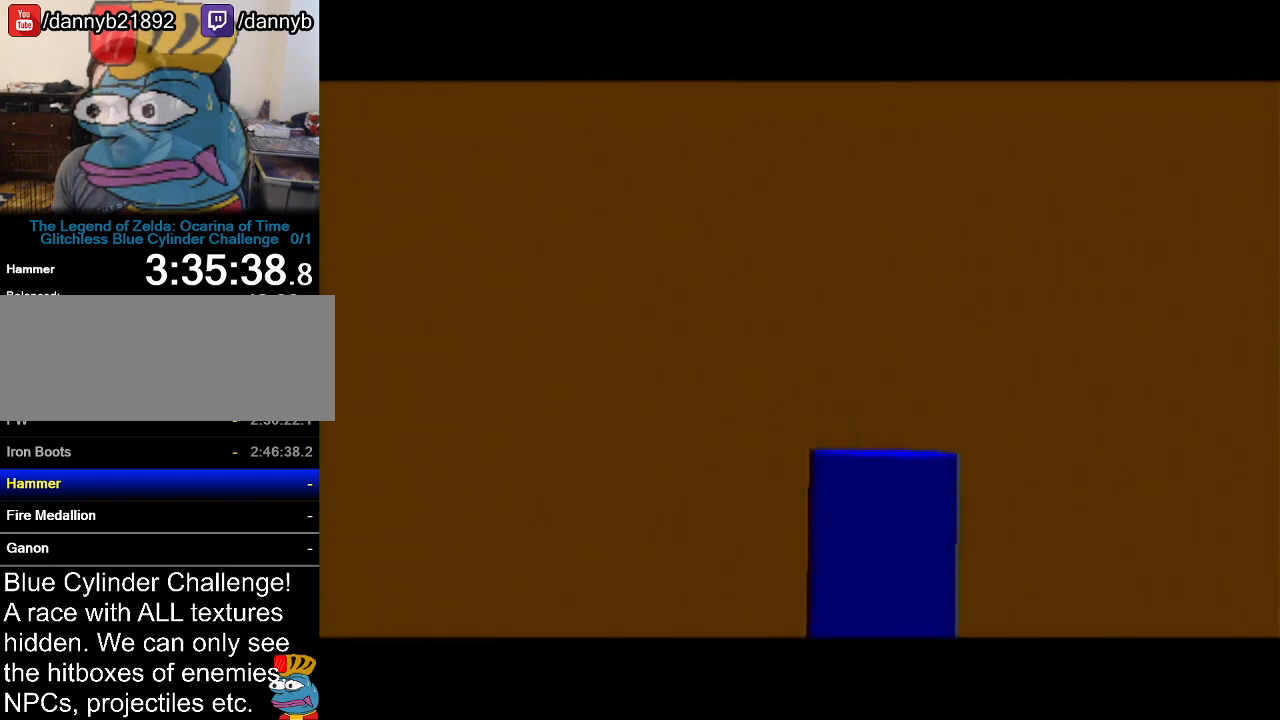
{"buttons": [], "left_stick": "center", "events": []}
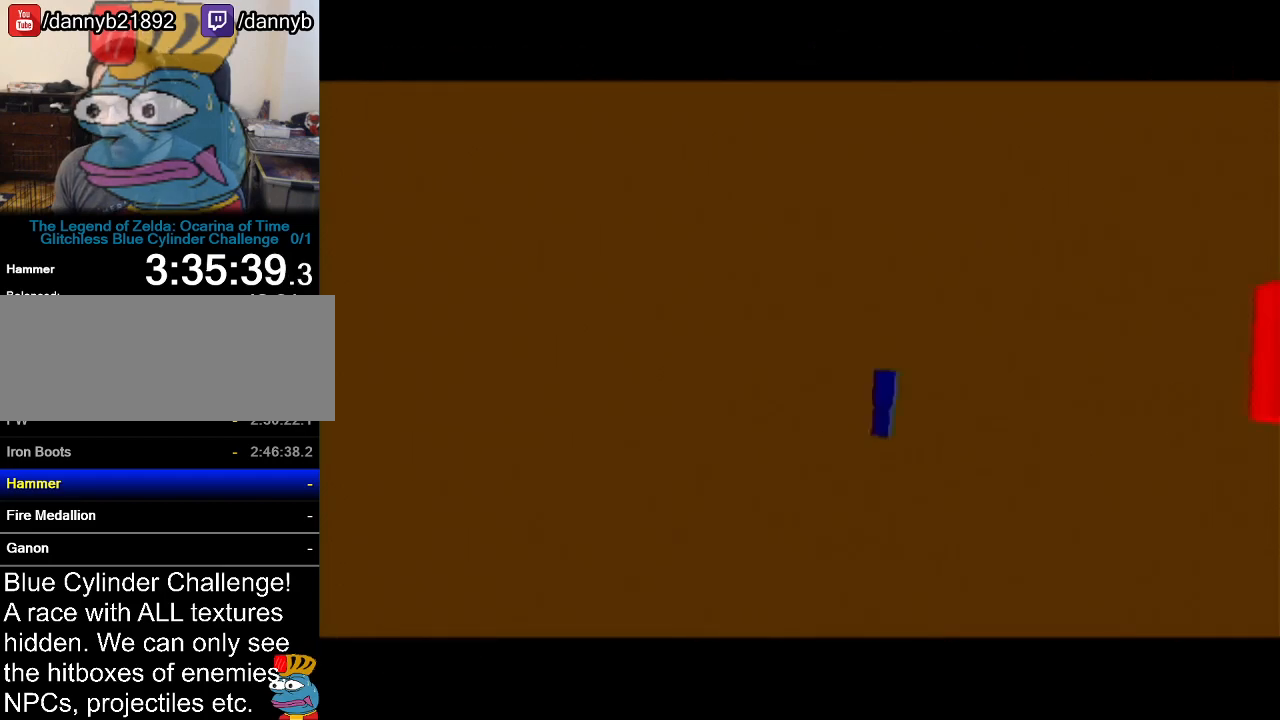
{"buttons": [], "left_stick": "center", "events": []}
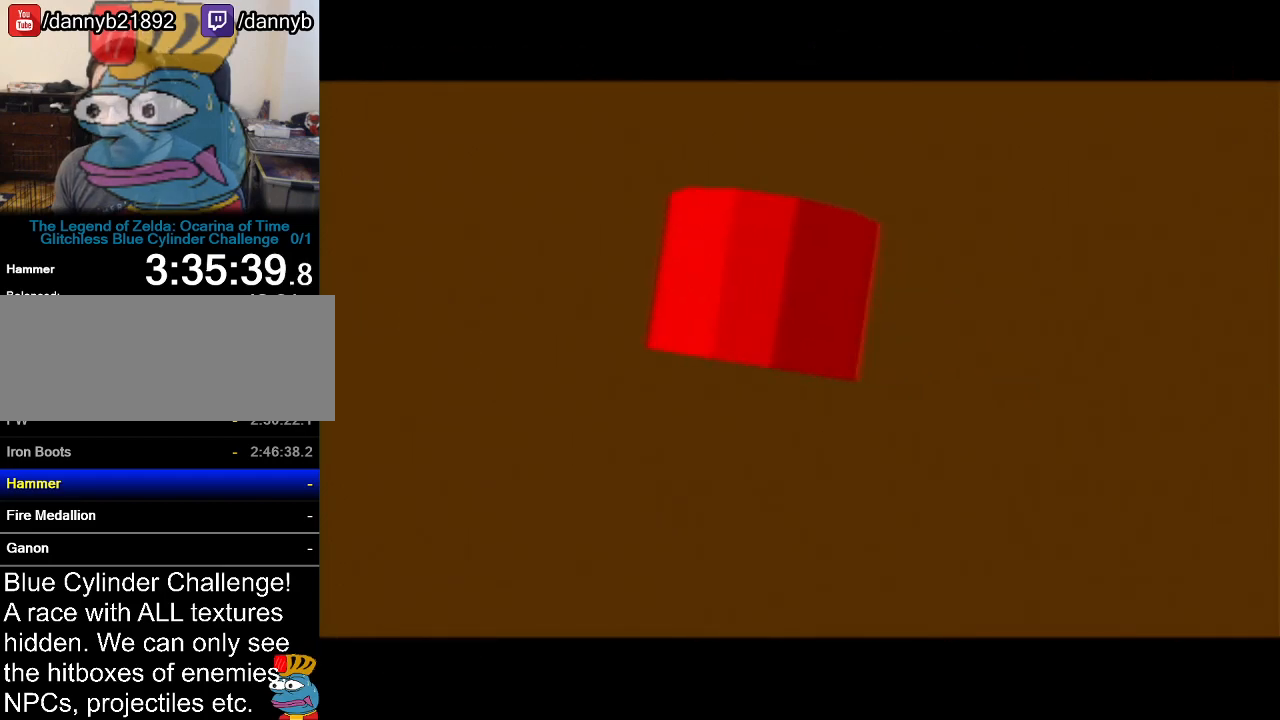
{"buttons": [], "left_stick": "center", "events": []}
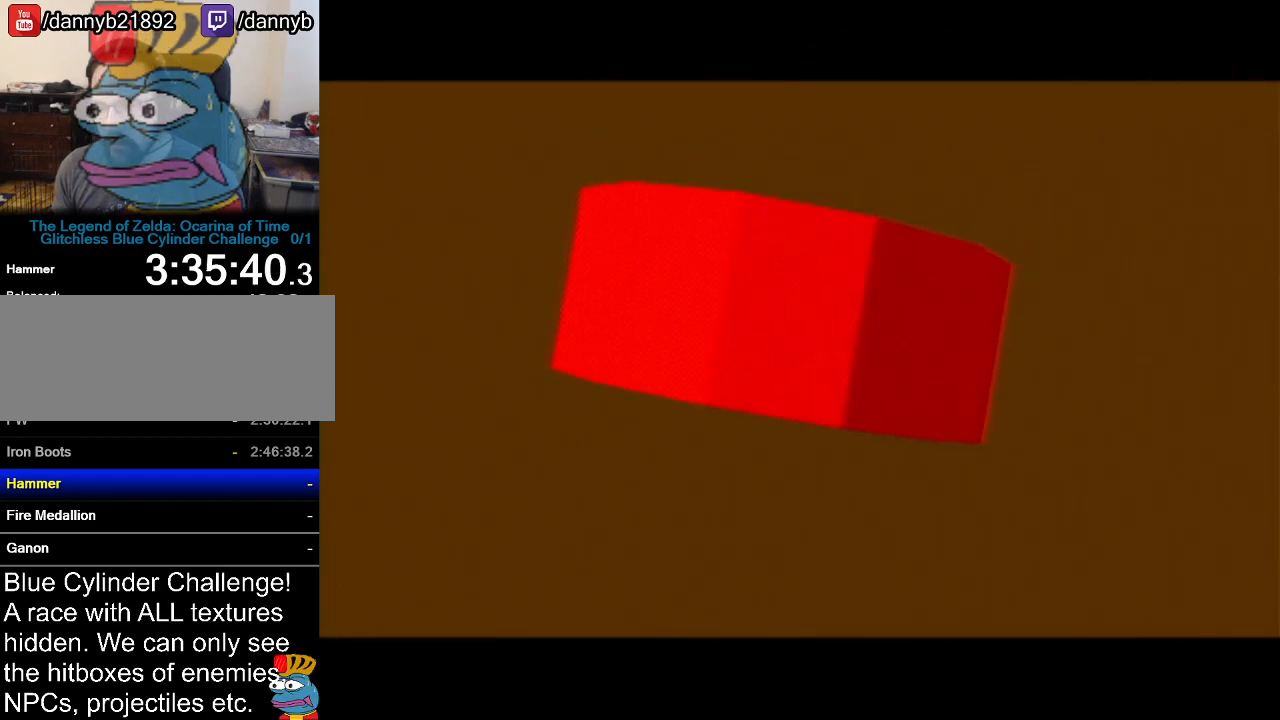
{"buttons": [], "left_stick": "center", "events": []}
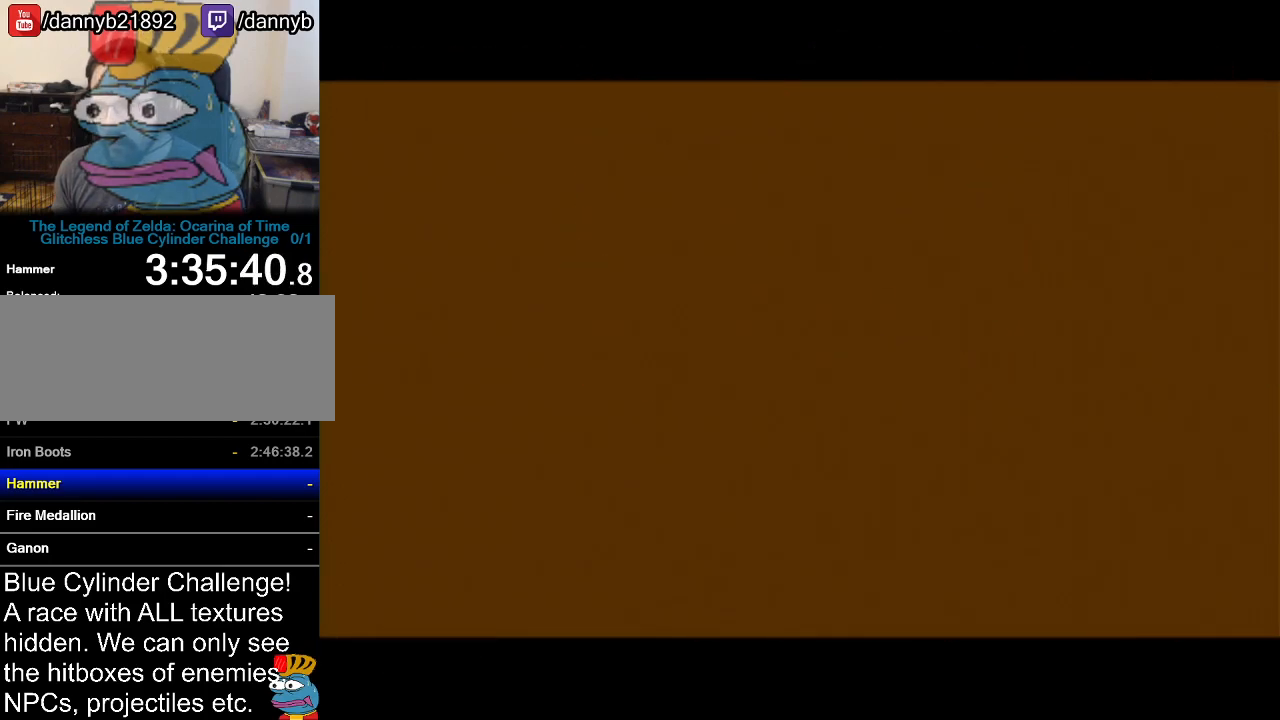
{"buttons": [], "left_stick": "center", "events": []}
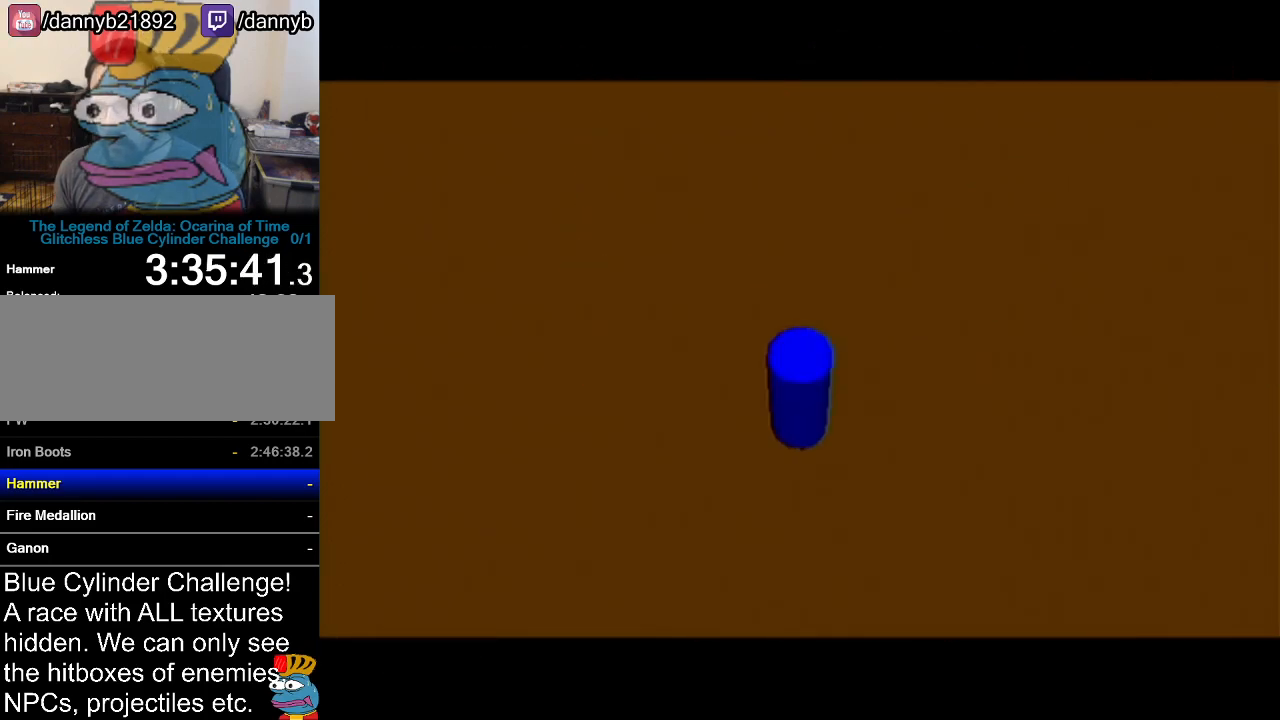
{"buttons": [], "left_stick": "up", "events": [[200, "left_stick", "up"], [317, "A", "down"], [417, "A", "up"]]}
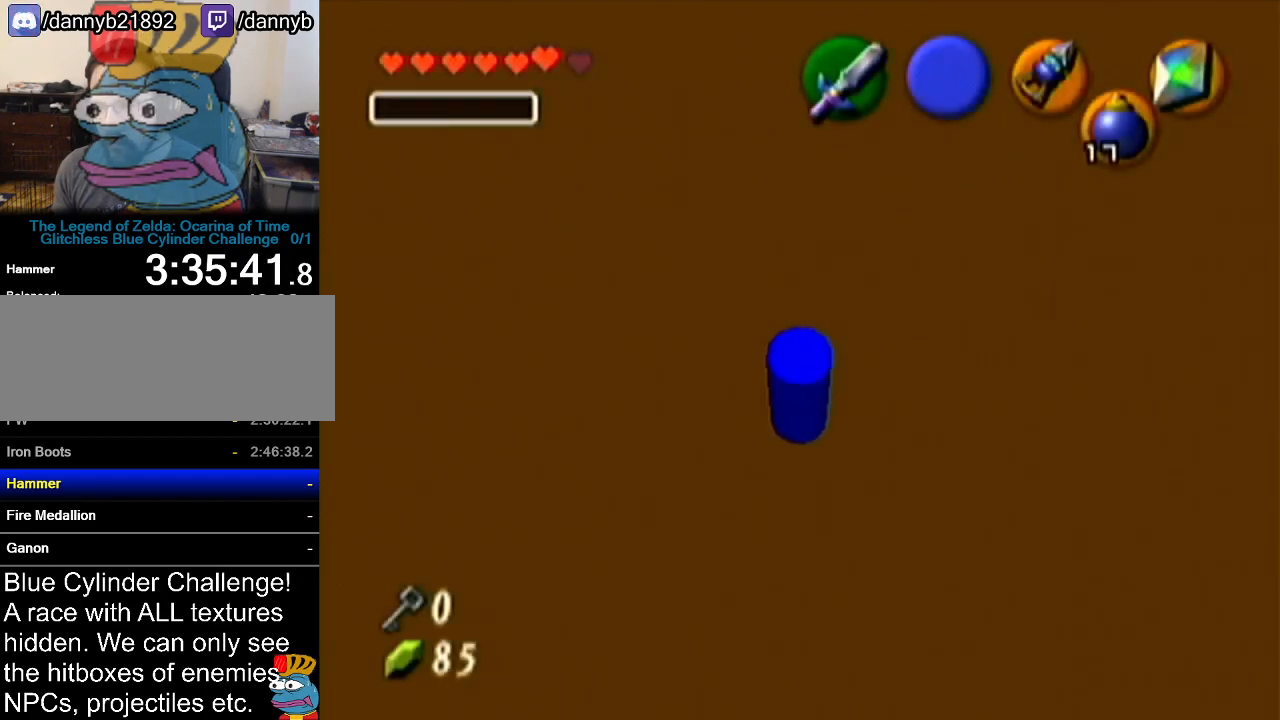
{"buttons": ["R1"], "left_stick": "up", "events": [[200, "R1", "down"]]}
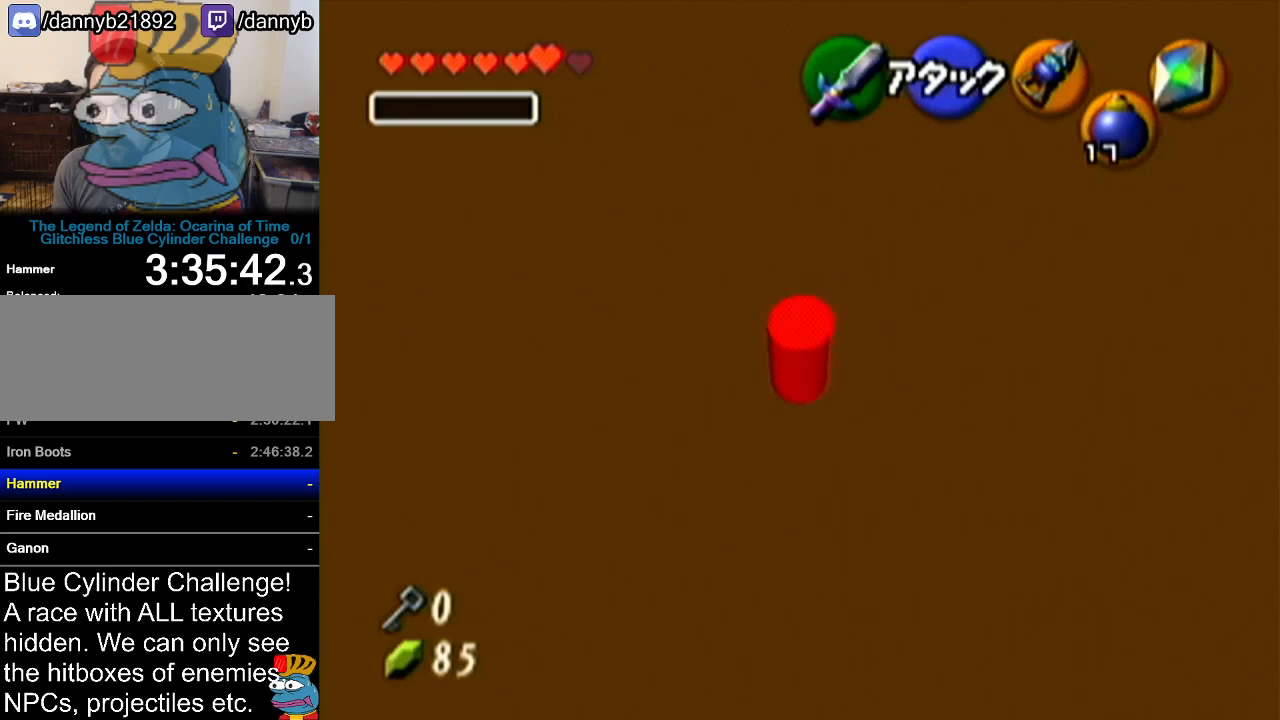
{"buttons": ["R1"], "left_stick": "up", "events": [[17, "left_stick", "up-right"], [334, "left_stick", "up"]]}
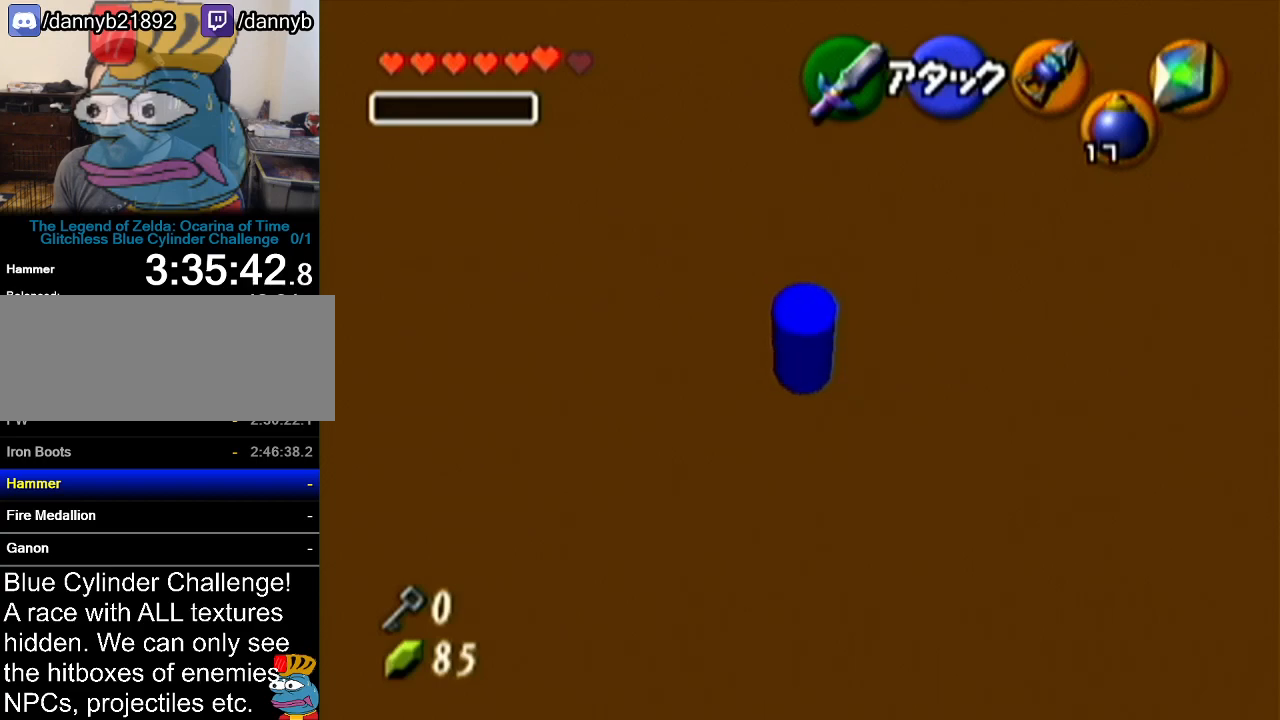
{"buttons": ["R1"], "left_stick": "up", "events": []}
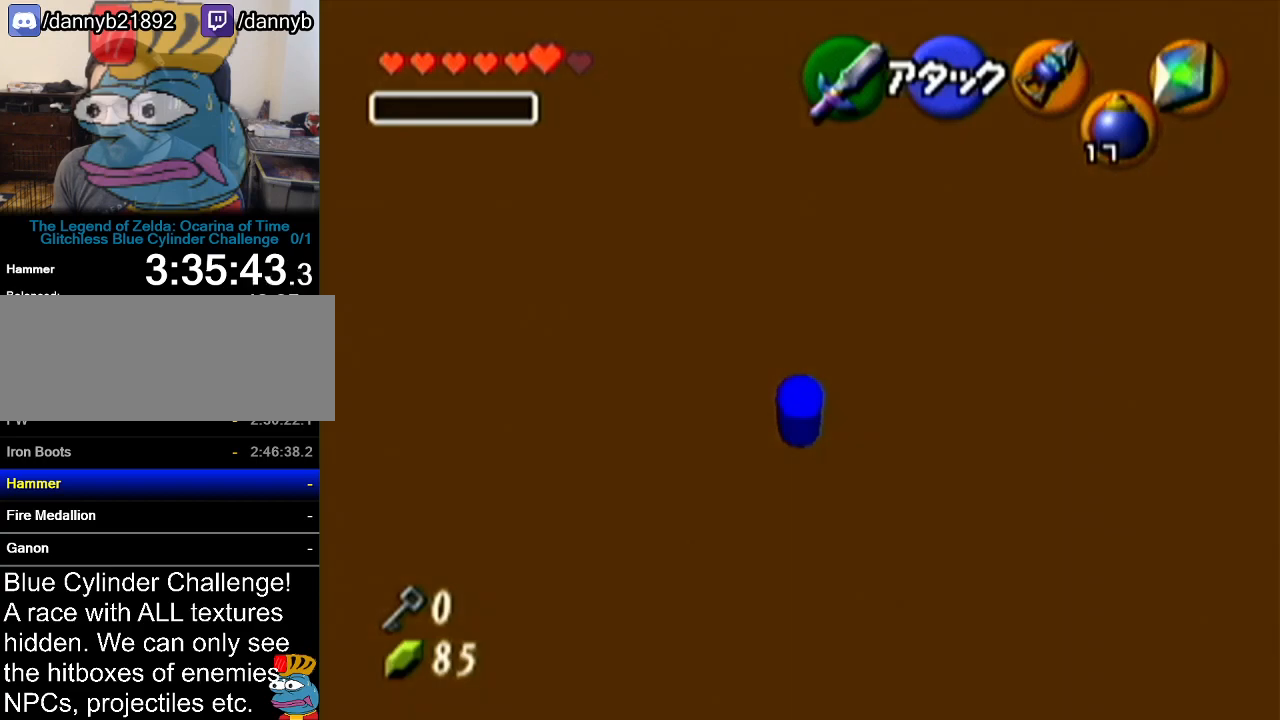
{"buttons": [], "left_stick": "center", "events": [[334, "R1", "up"], [384, "left_stick", "center"]]}
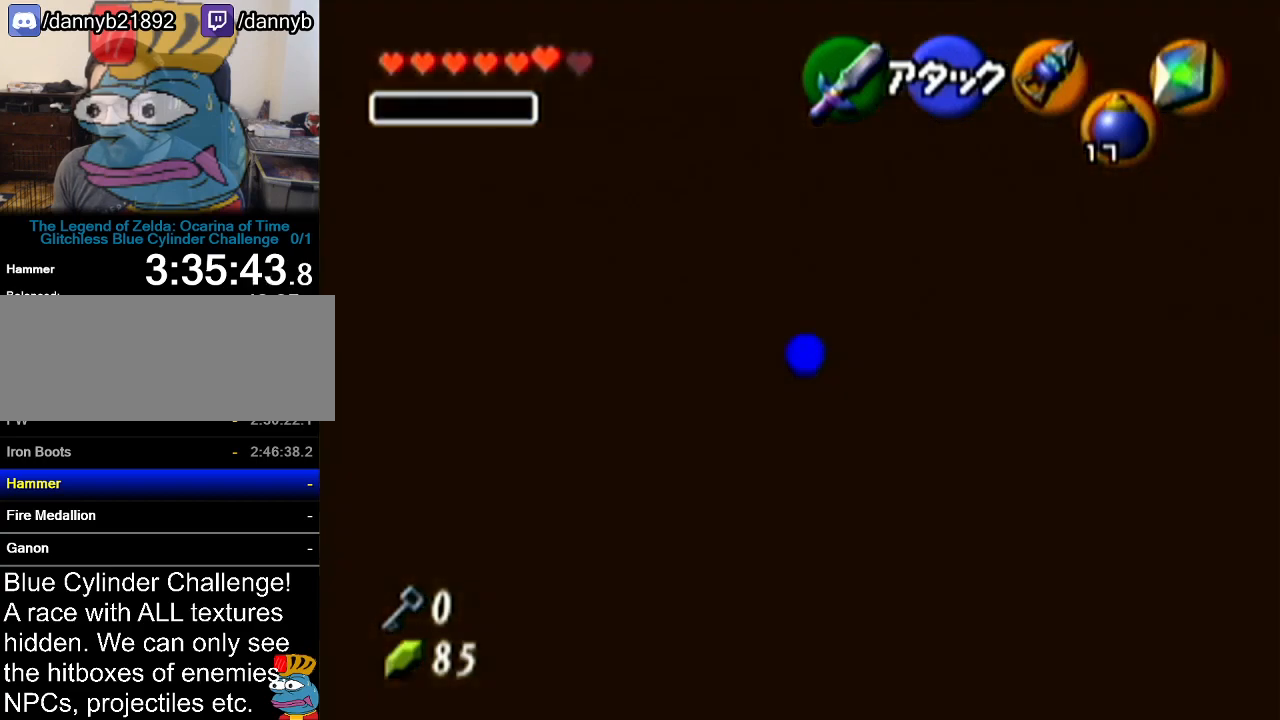
{"buttons": [], "left_stick": "center", "events": []}
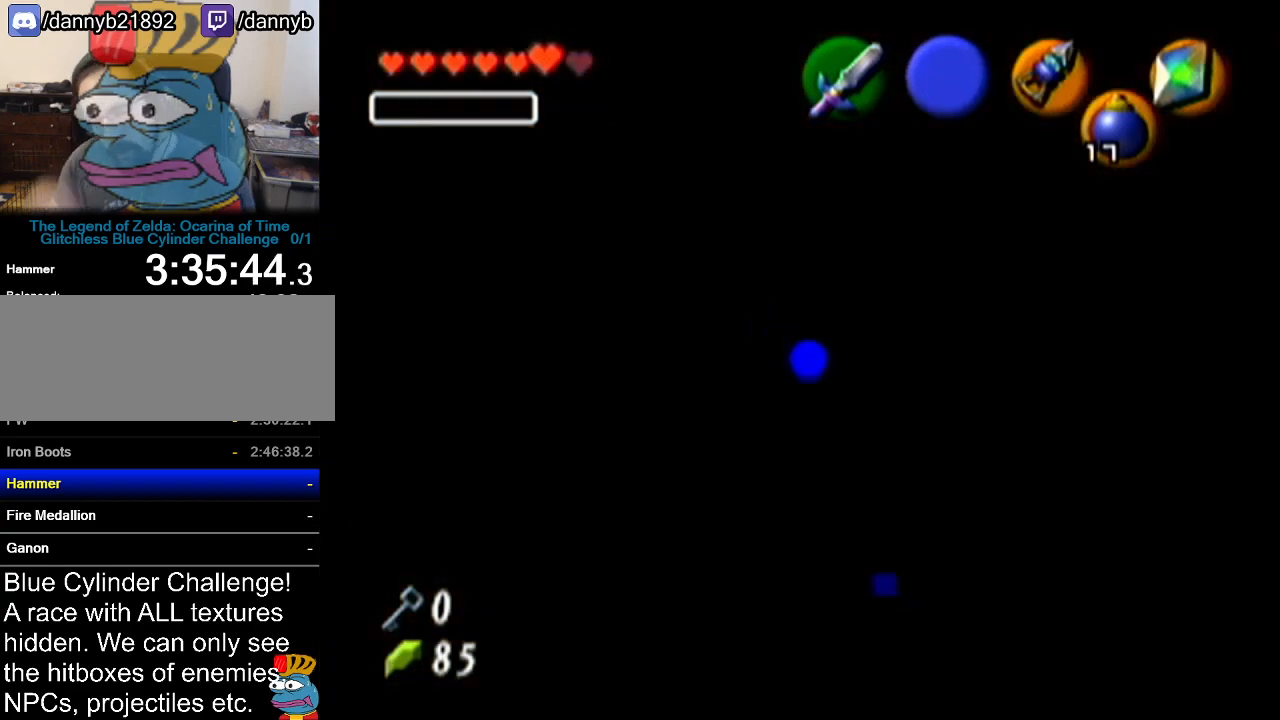
{"buttons": [], "left_stick": "center", "events": []}
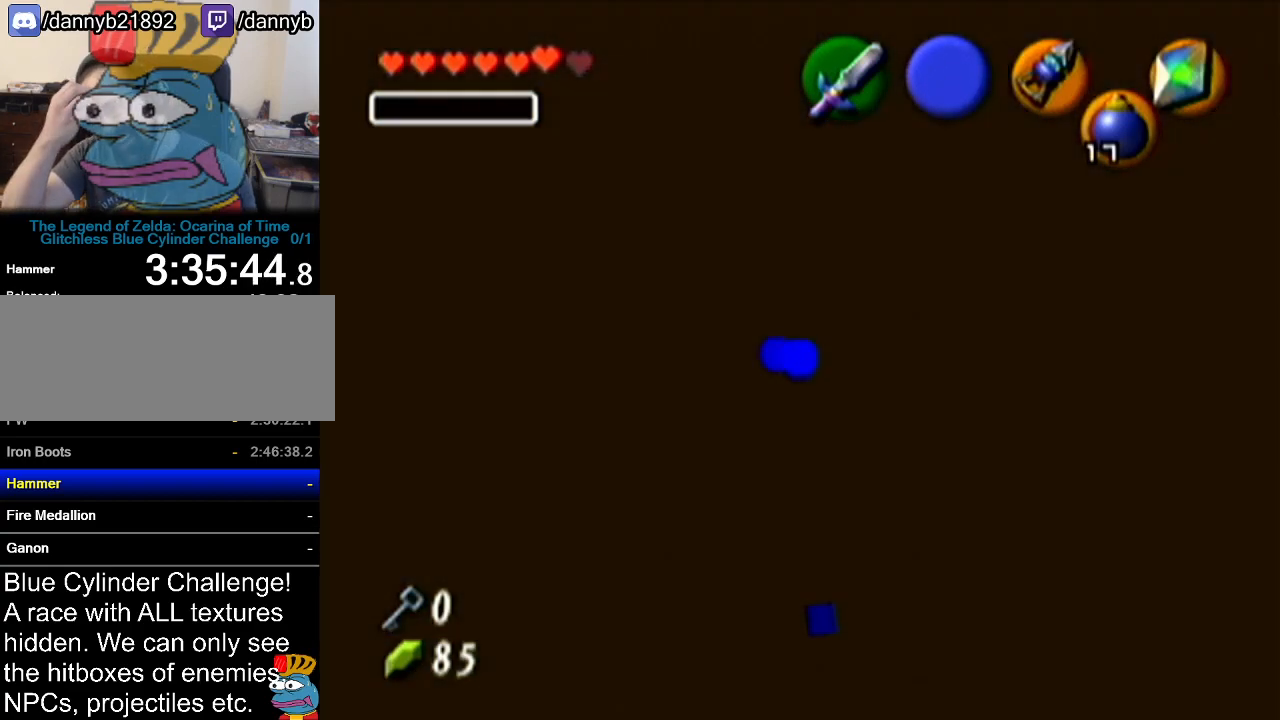
{"buttons": [], "left_stick": "center", "events": []}
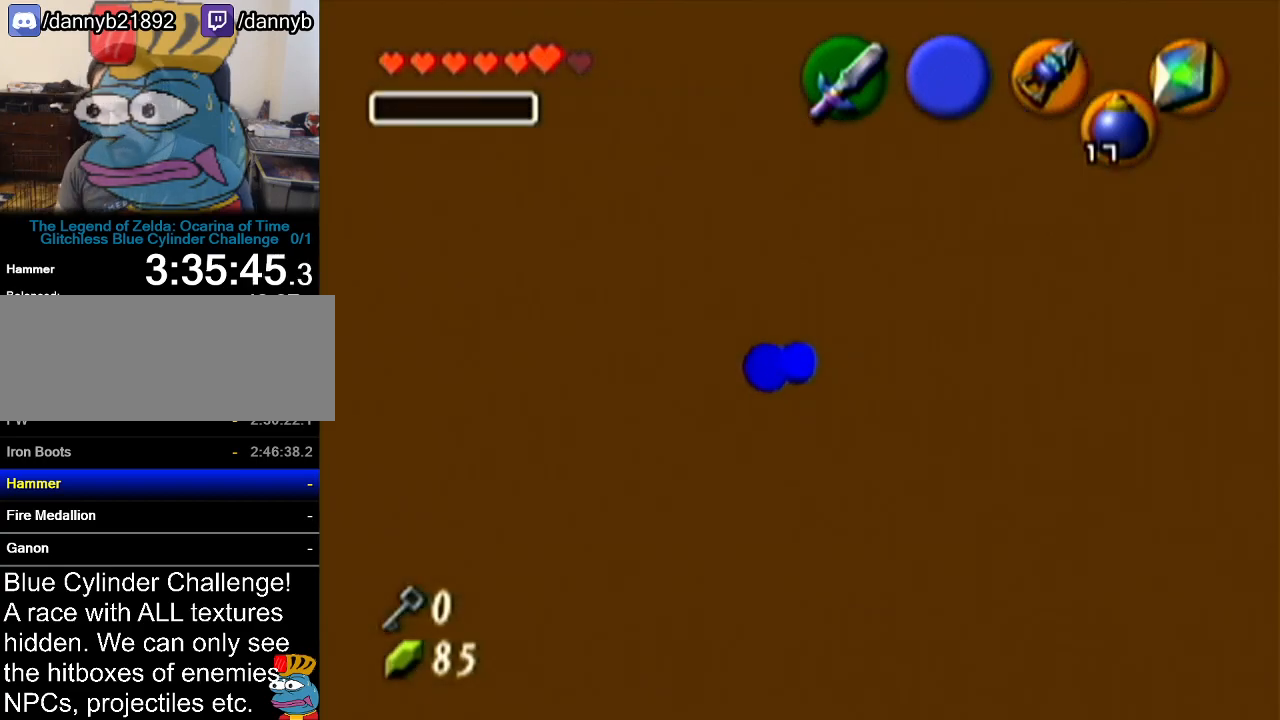
{"buttons": [], "left_stick": "center", "events": []}
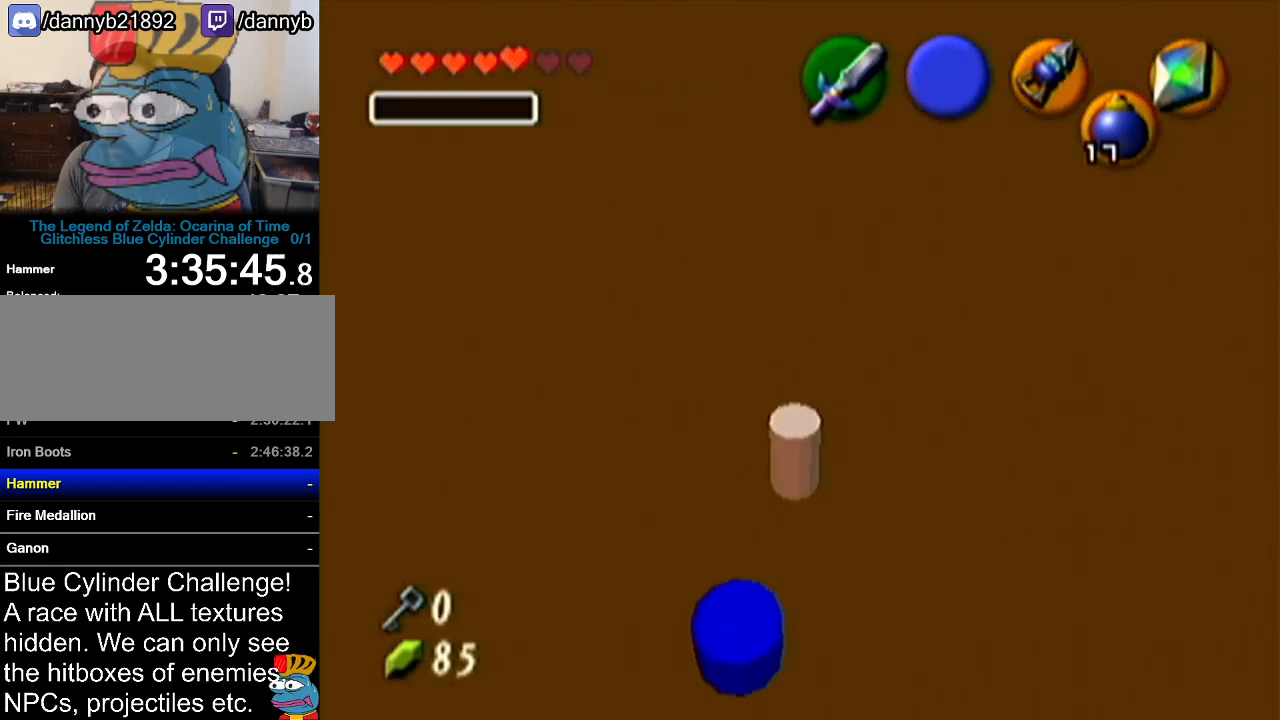
{"buttons": ["B", "C_RIGHT"], "left_stick": "center", "events": [[100, "B", "down"], [167, "C_RIGHT", "down"]]}
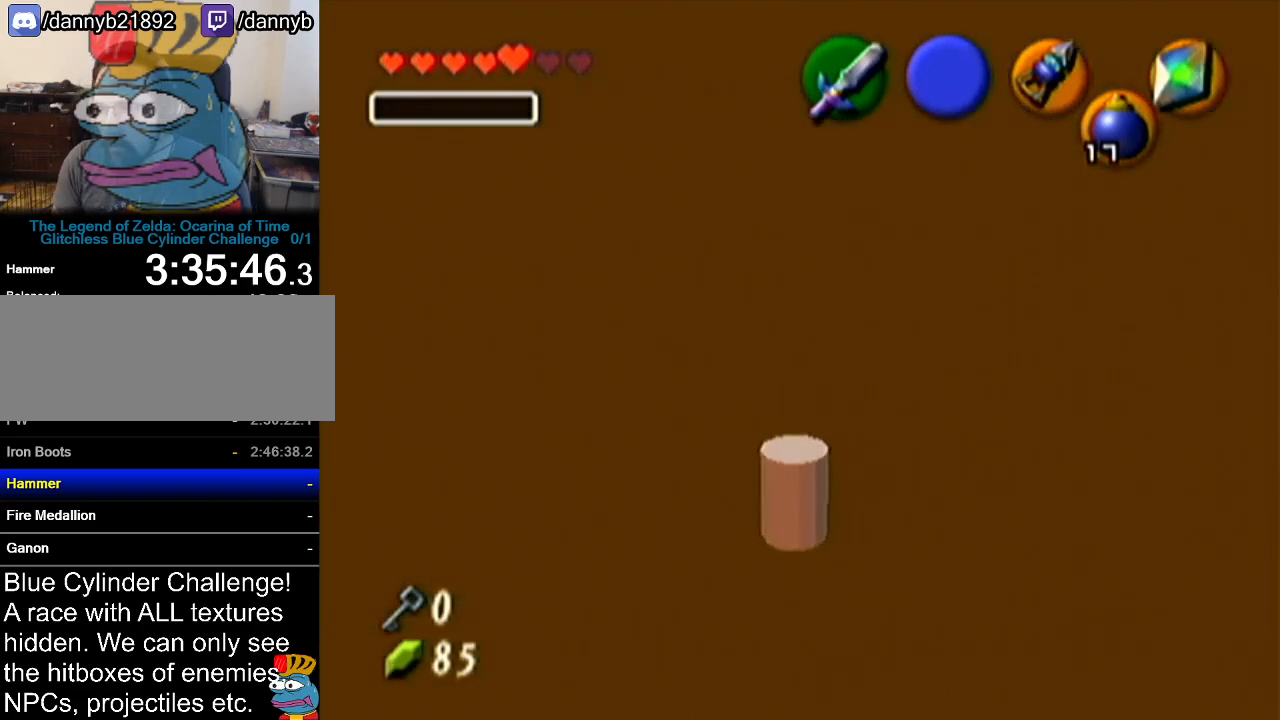
{"buttons": [], "left_stick": "center", "events": [[167, "B", "up"], [200, "C_RIGHT", "up"]]}
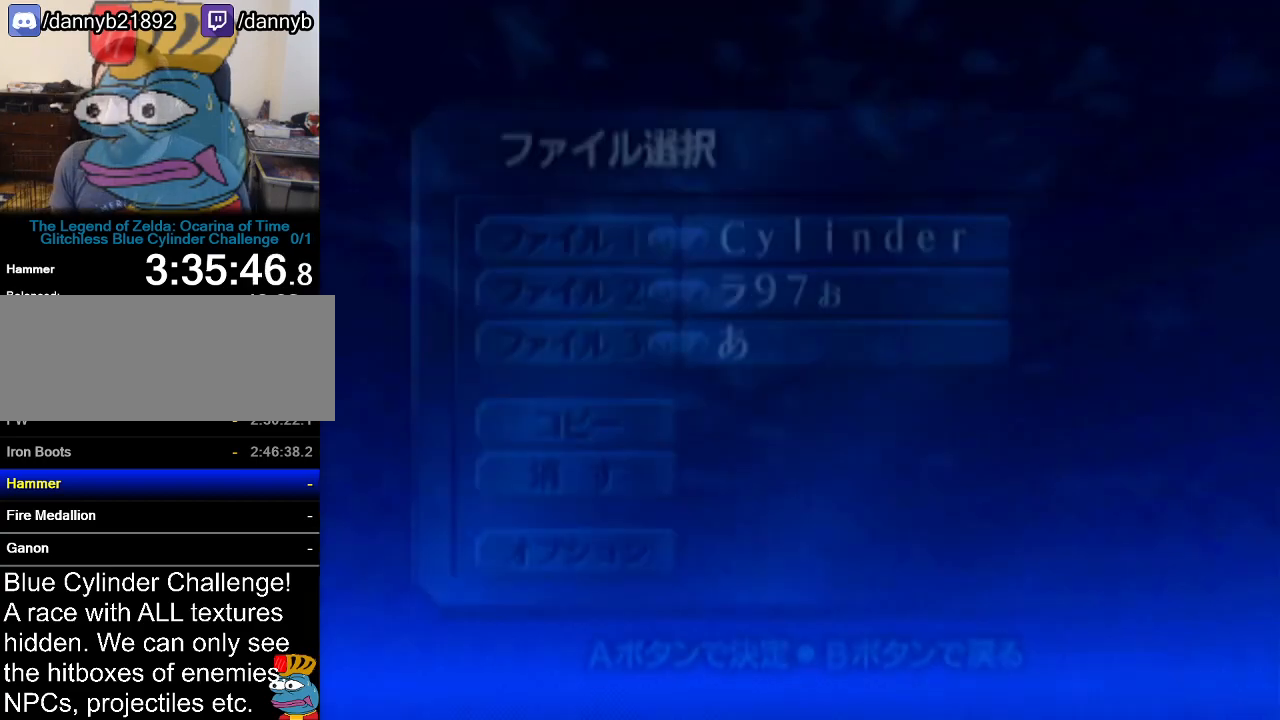
{"buttons": [], "left_stick": "center", "events": []}
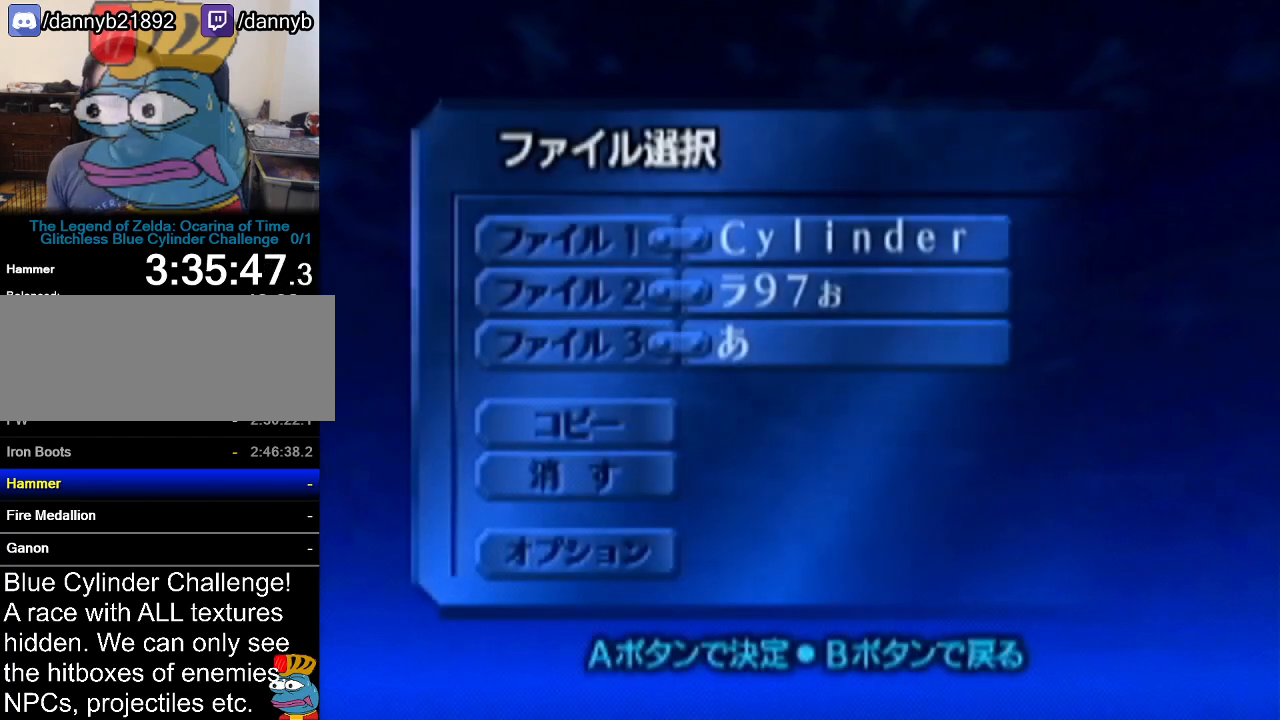
{"buttons": [], "left_stick": "center", "events": [[150, "A", "down"], [300, "A", "up"]]}
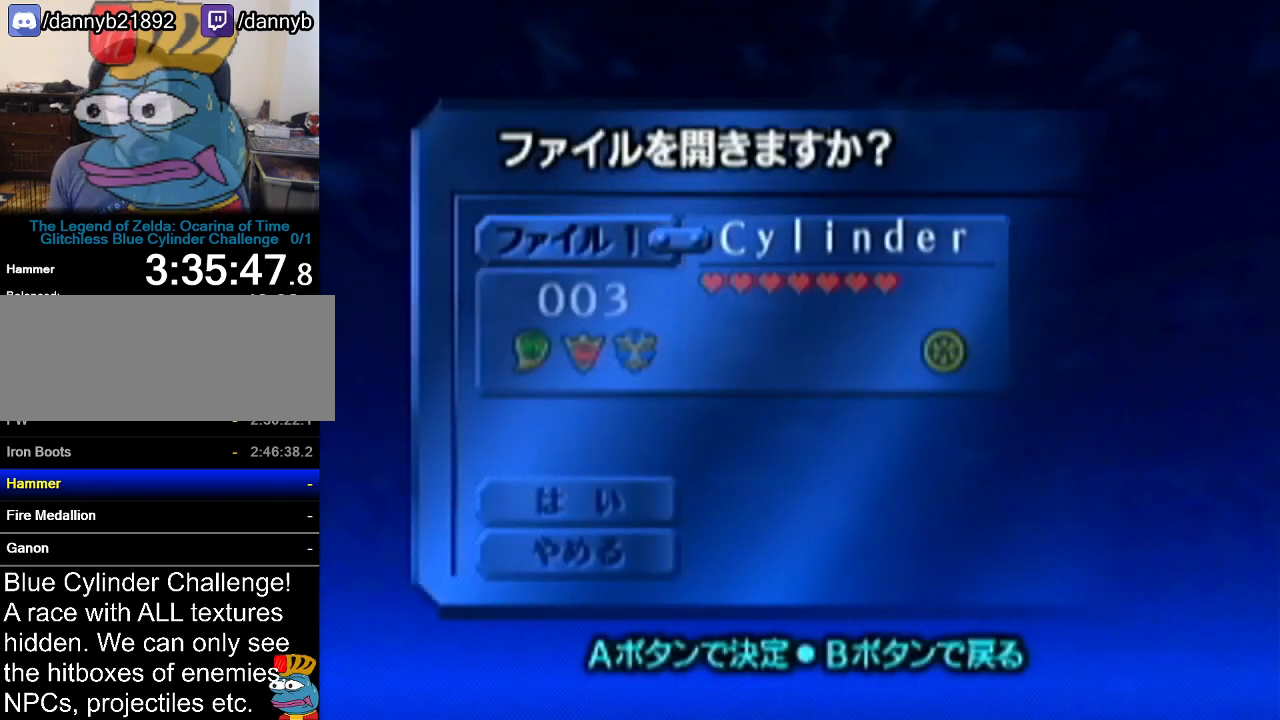
{"buttons": [], "left_stick": "center", "events": [[17, "A", "down"], [200, "A", "up"]]}